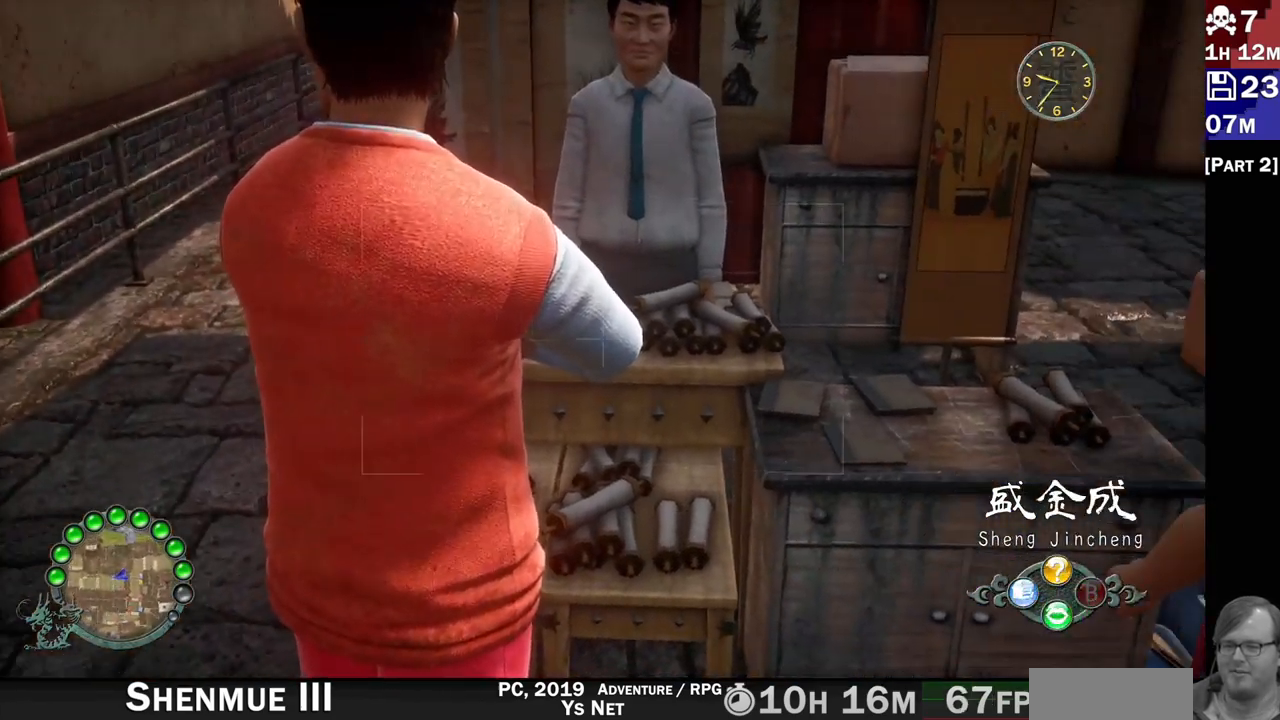
Gameplay with a controller (PlayStation layout); each line is a JSON object with the inputs held at the frame after it. "events" lists button and stick changes between this image and that frame as [ms after this image, input, new state], when the widget could be followed in between. Not read: L3 R3.
{"buttons": ["CROSS"], "left_stick": "center", "right_stick": "center", "events": [[33, "right_stick", "left"], [183, "L2", "up"], [217, "right_stick", "center"], [433, "CROSS", "down"]]}
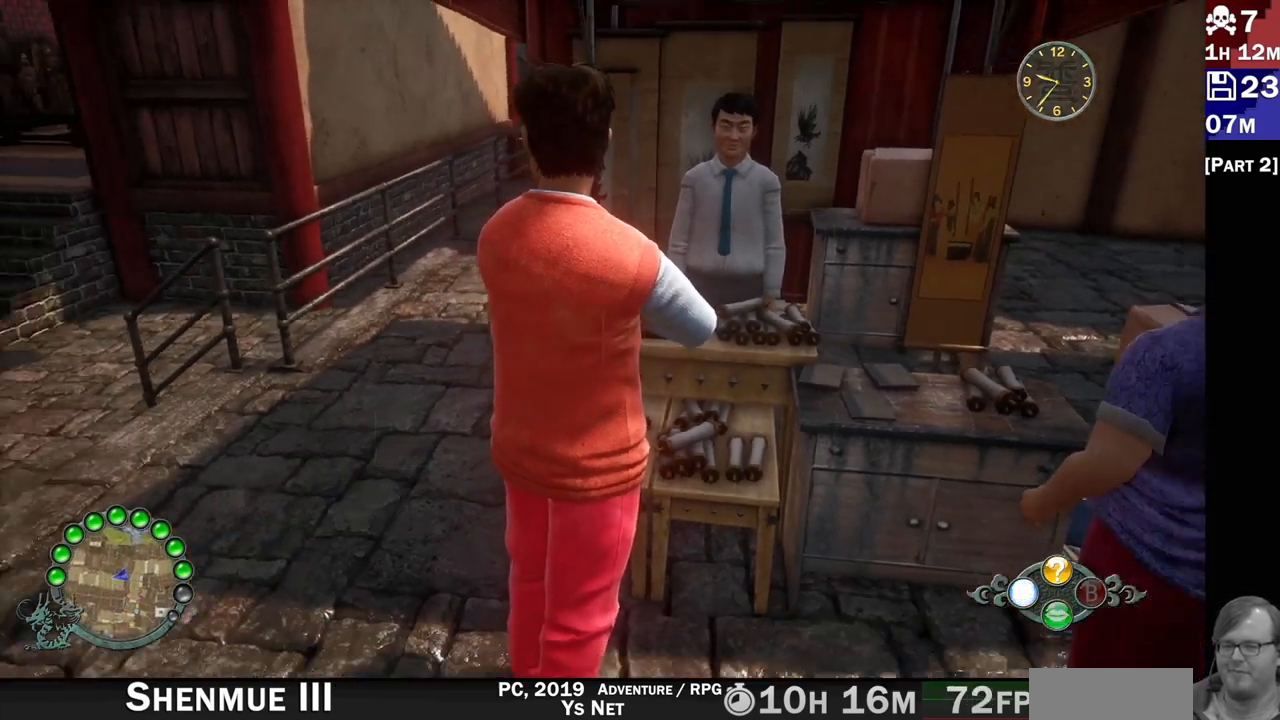
{"buttons": [], "left_stick": "center", "right_stick": "center", "events": [[100, "CROSS", "up"]]}
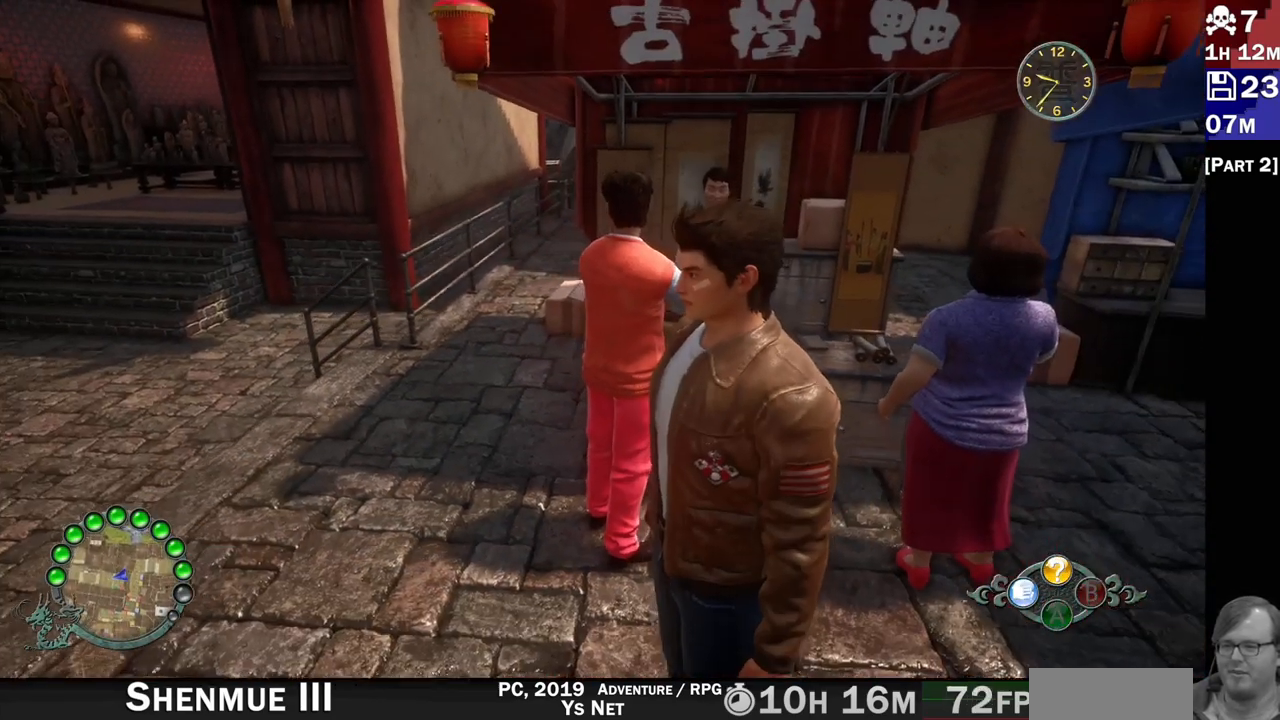
{"buttons": [], "left_stick": "up-left", "right_stick": "center", "events": [[167, "left_stick", "up-left"]]}
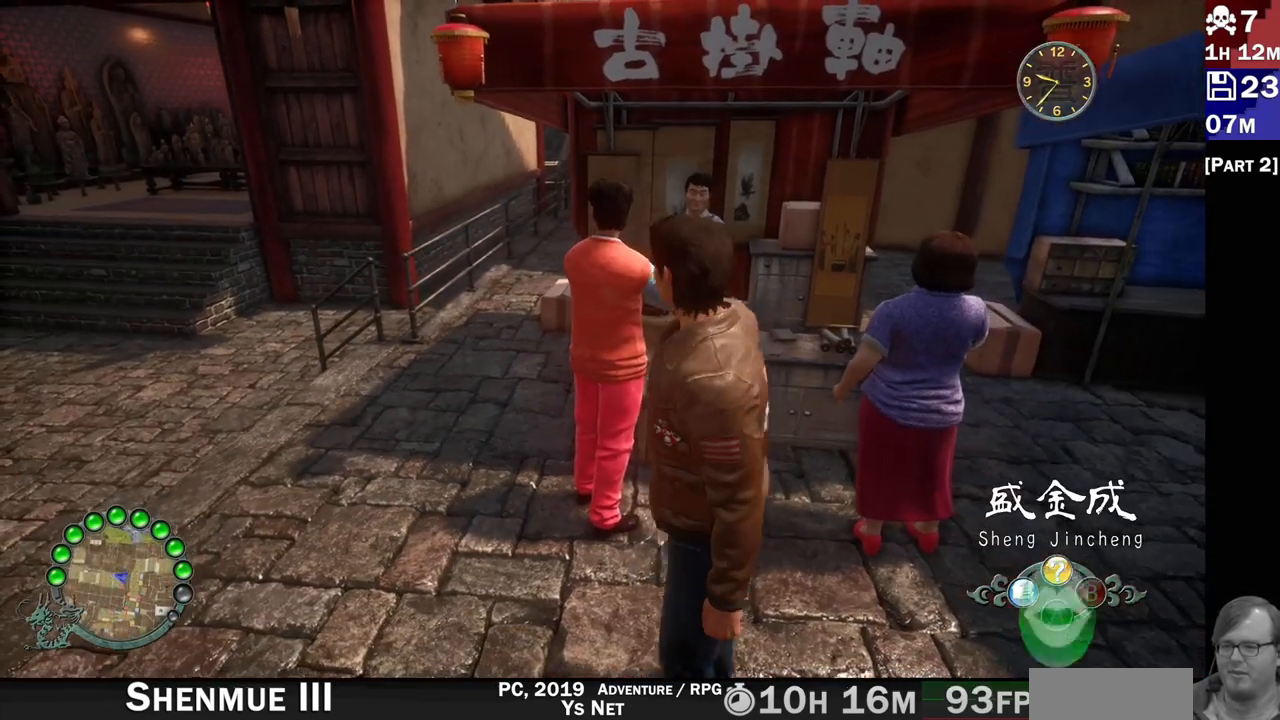
{"buttons": ["CROSS"], "left_stick": "center", "right_stick": "center", "events": [[433, "left_stick", "center"], [467, "CROSS", "down"]]}
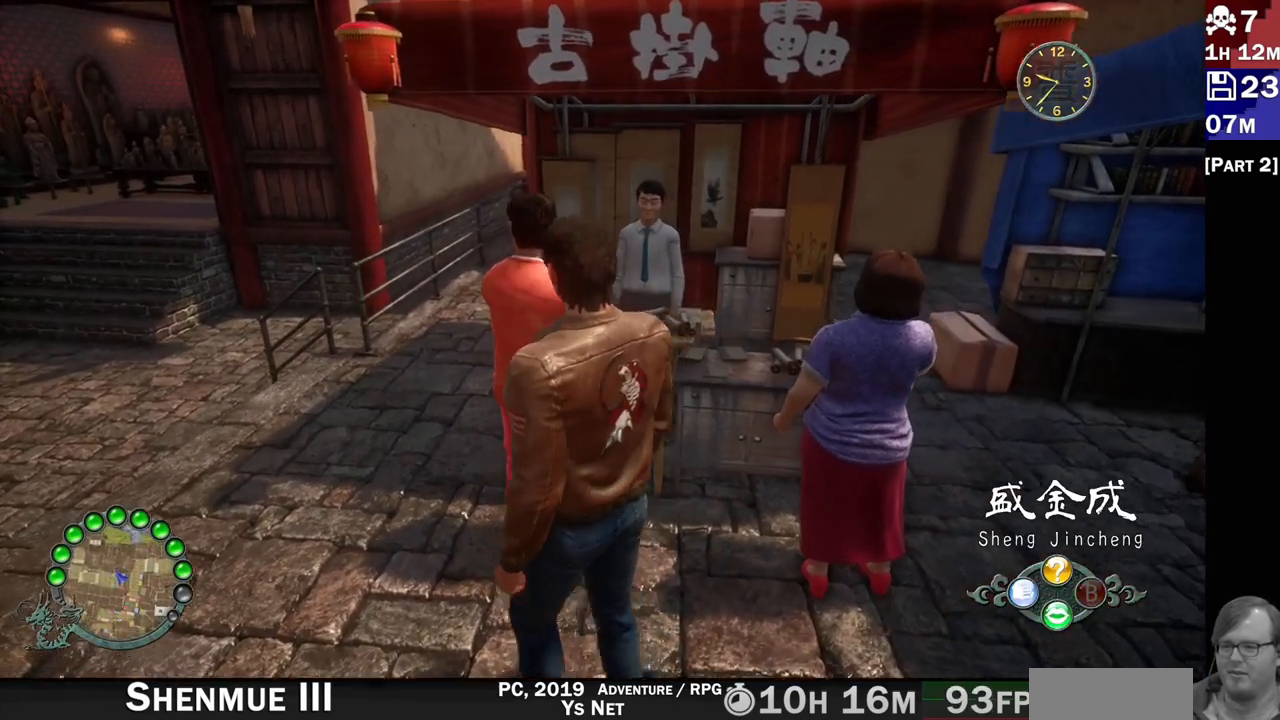
{"buttons": [], "left_stick": "center", "right_stick": "center", "events": [[117, "CROSS", "up"]]}
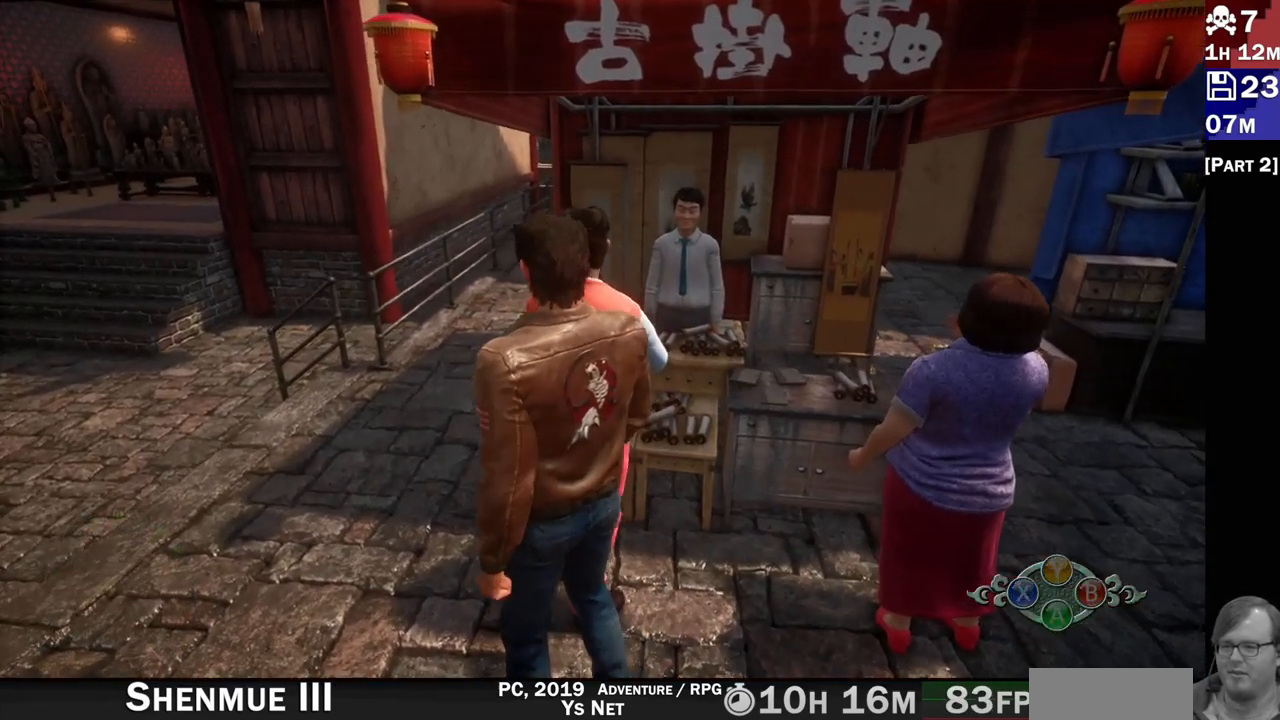
{"buttons": [], "left_stick": "center", "right_stick": "center", "events": []}
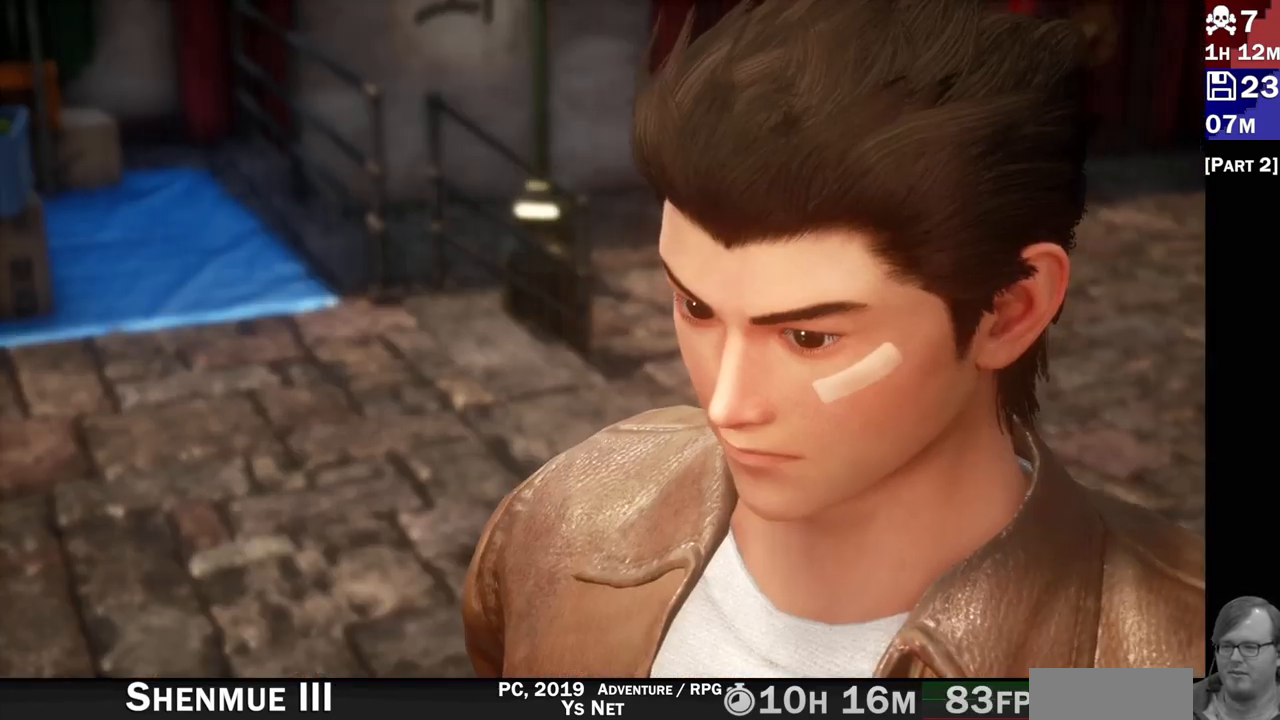
{"buttons": [], "left_stick": "center", "right_stick": "center", "events": []}
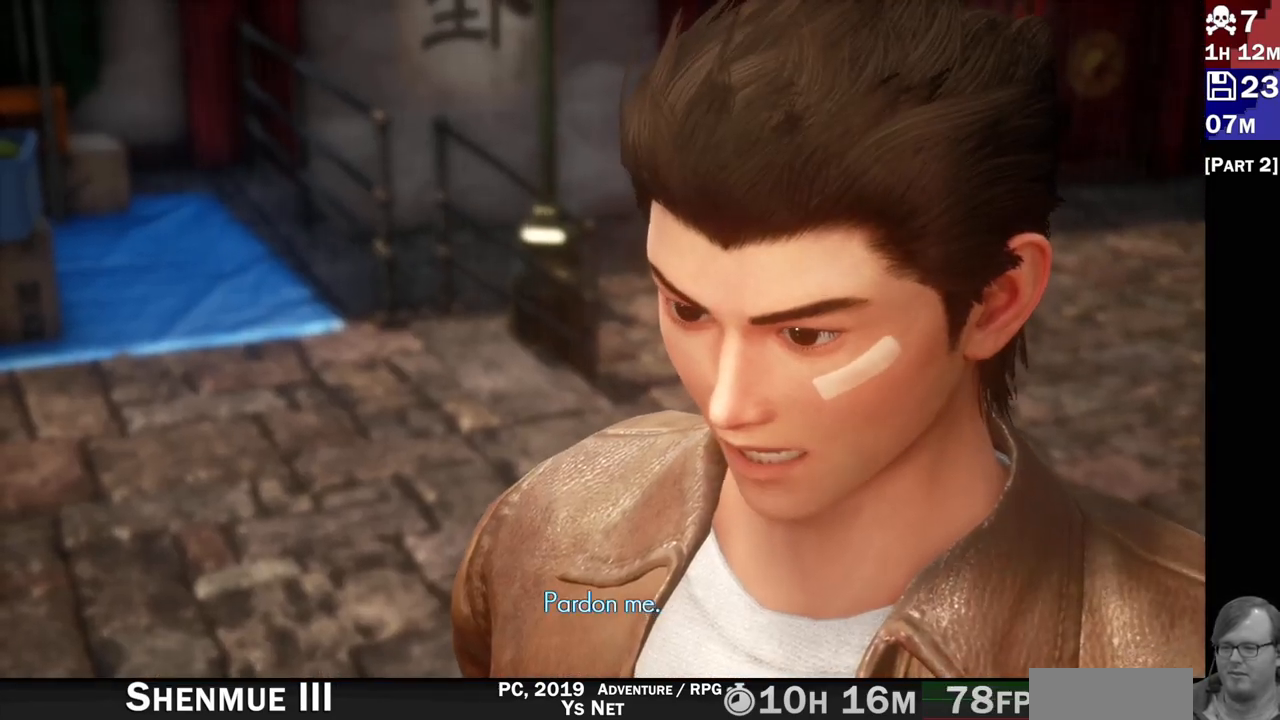
{"buttons": [], "left_stick": "center", "right_stick": "center", "events": []}
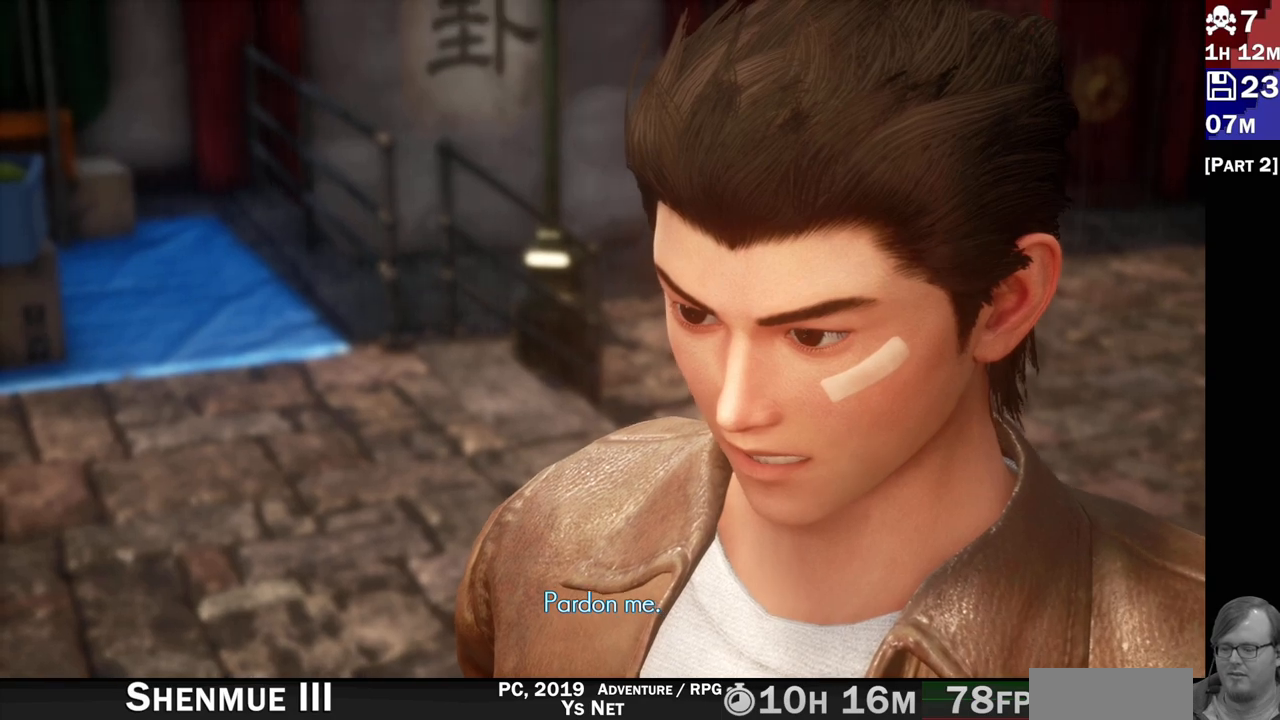
{"buttons": [], "left_stick": "center", "right_stick": "center", "events": []}
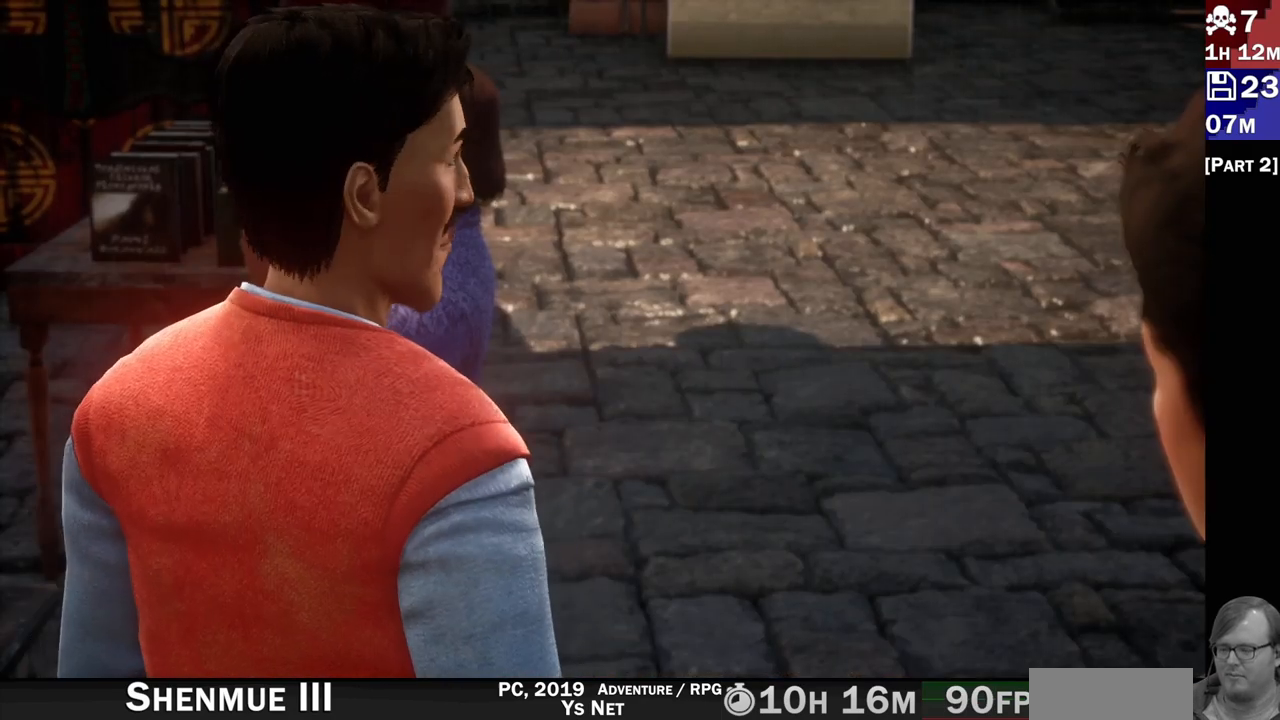
{"buttons": [], "left_stick": "center", "right_stick": "center", "events": []}
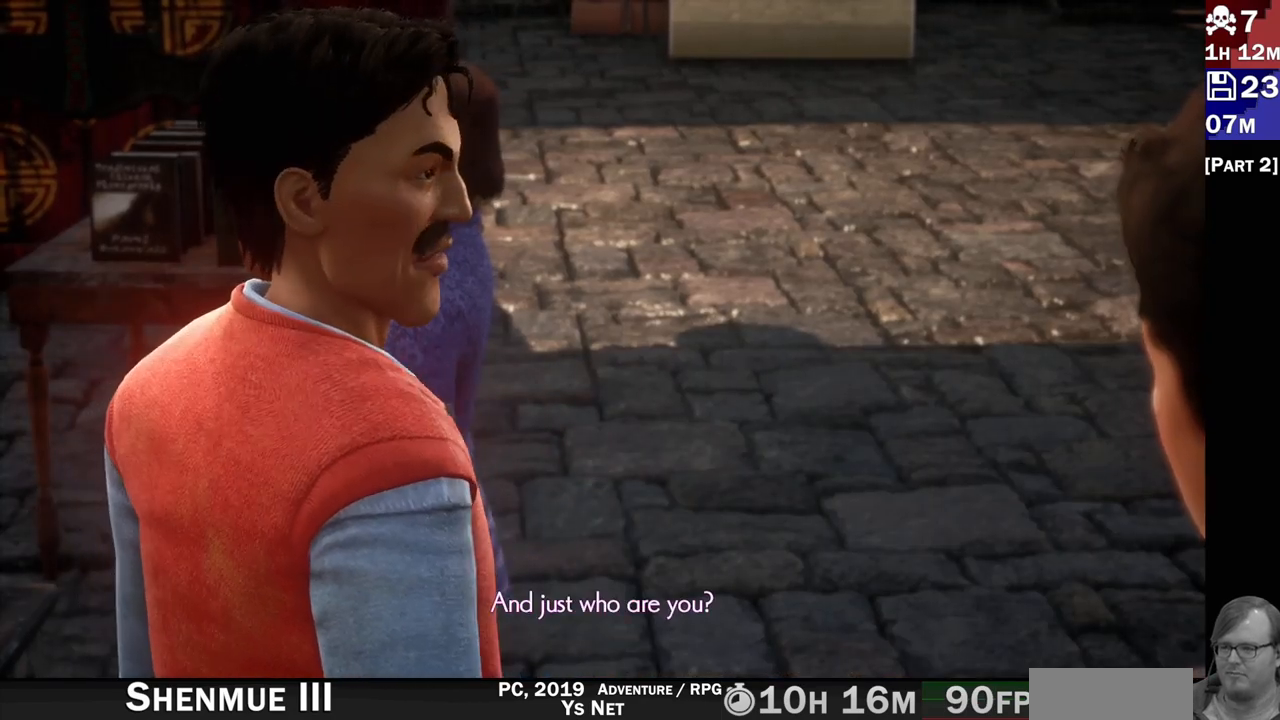
{"buttons": [], "left_stick": "center", "right_stick": "center", "events": []}
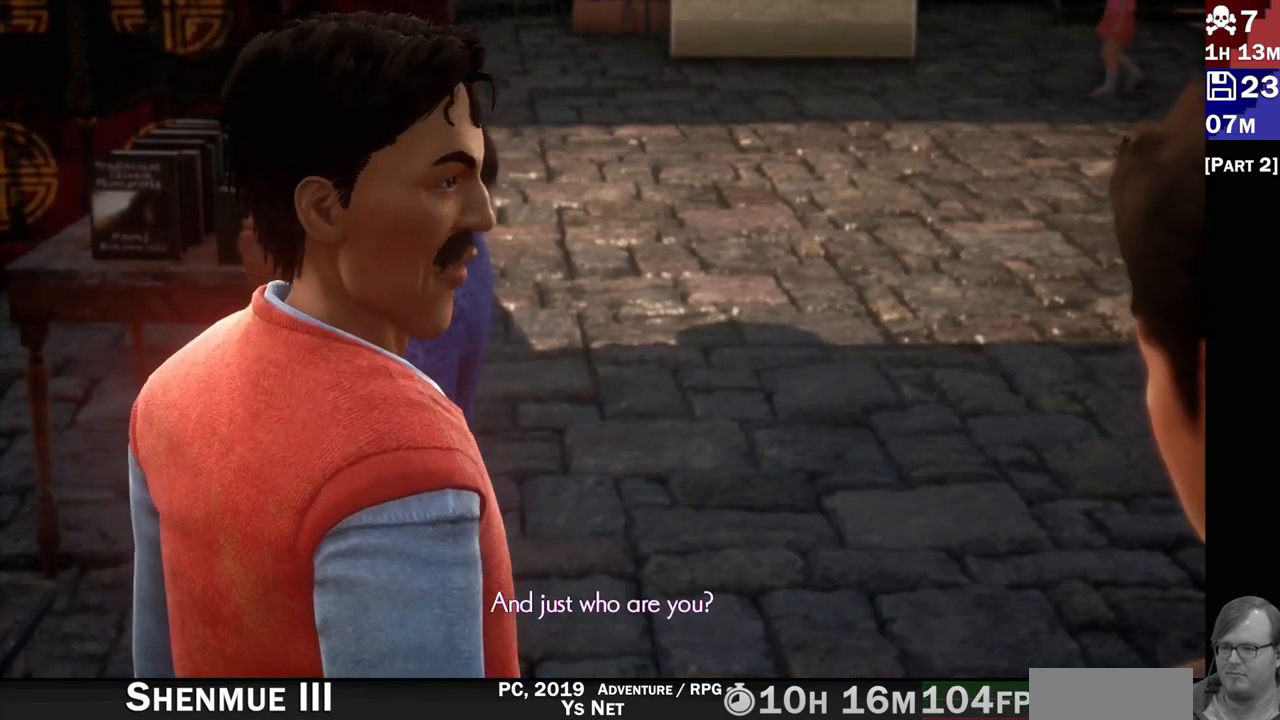
{"buttons": [], "left_stick": "center", "right_stick": "center", "events": []}
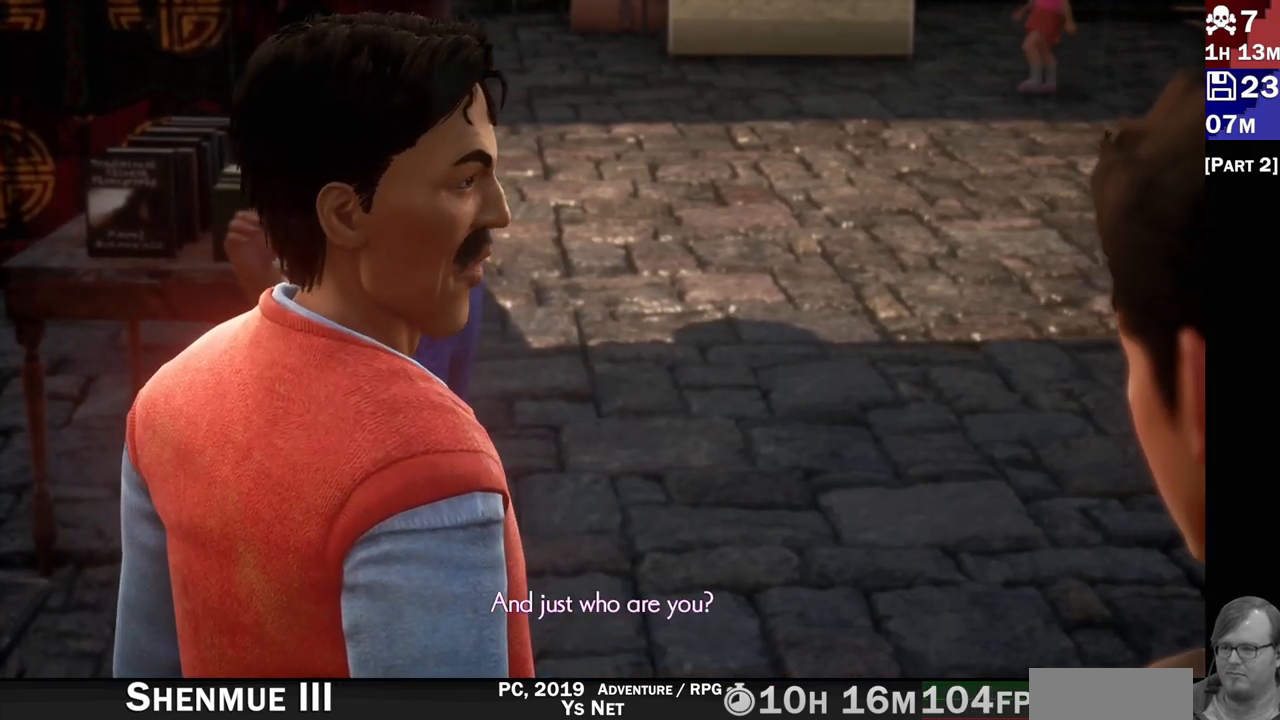
{"buttons": [], "left_stick": "center", "right_stick": "center", "events": []}
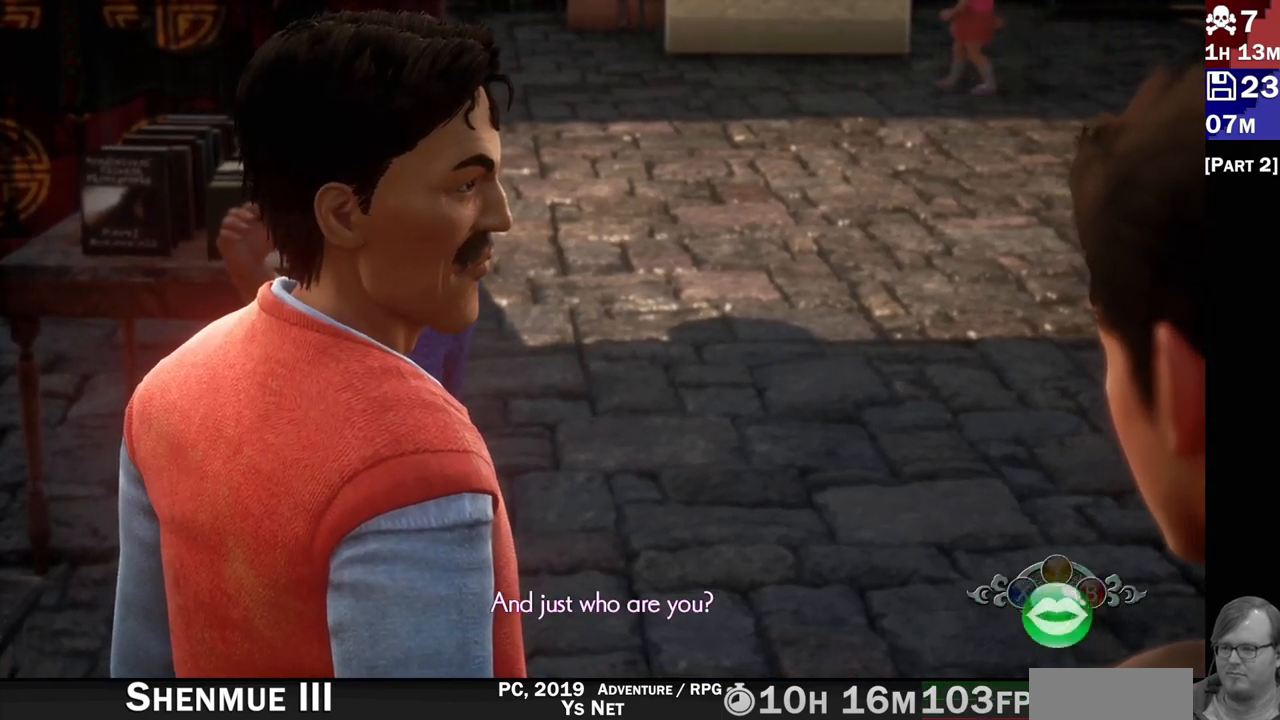
{"buttons": [], "left_stick": "center", "right_stick": "center", "events": [[17, "CROSS", "down"], [200, "CROSS", "up"]]}